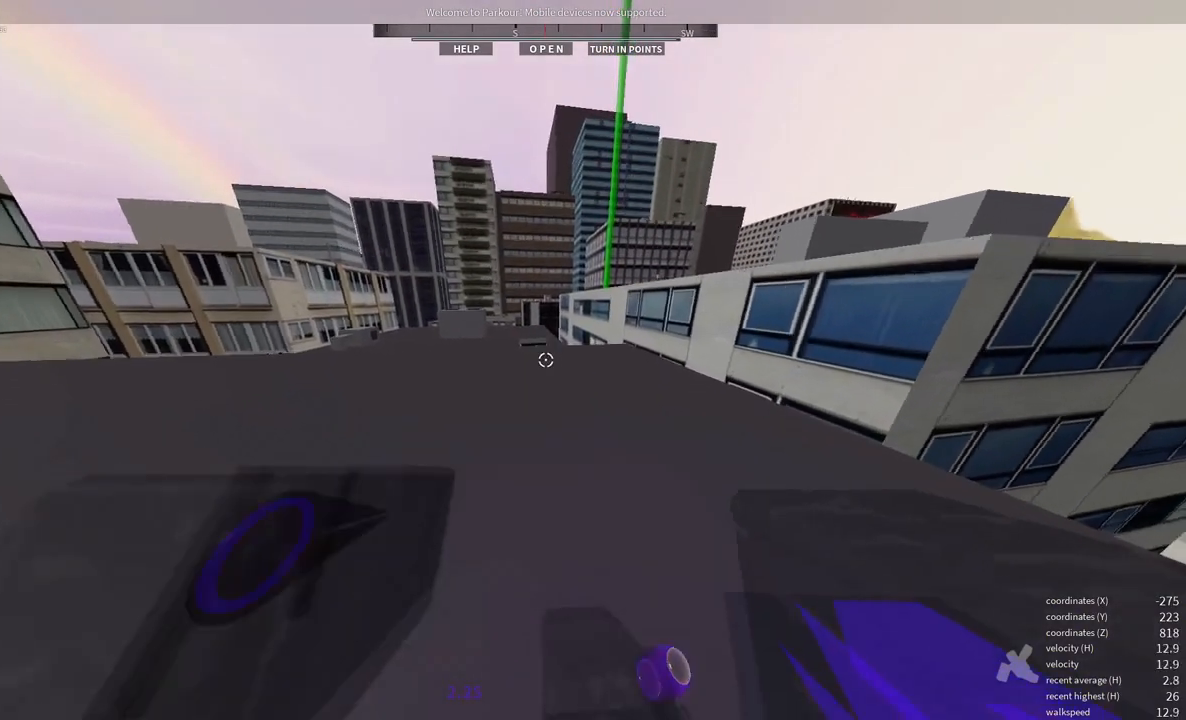
Gameplay with keyboard and mouse; each line is a JSON object with the keys and mouse buttons held at the frame after it. "events" lists presses ("down") and releases ("up") of "a", "d", "e", "f", "s", "shift", "space", "w", "x" and "mouse_wheel" between this image and that frame as [ms after this image, input, new state], when the widget could be followed in between. "mouse_wheel" = the "wheel" button of the "mouse" list. No other keys are recorded. "wheel" means that the mouse wheel is clicked or scrolled. Mouse movement is not recorded.
{"keys": [], "mouse": [], "events": [[467, "w", "up"]]}
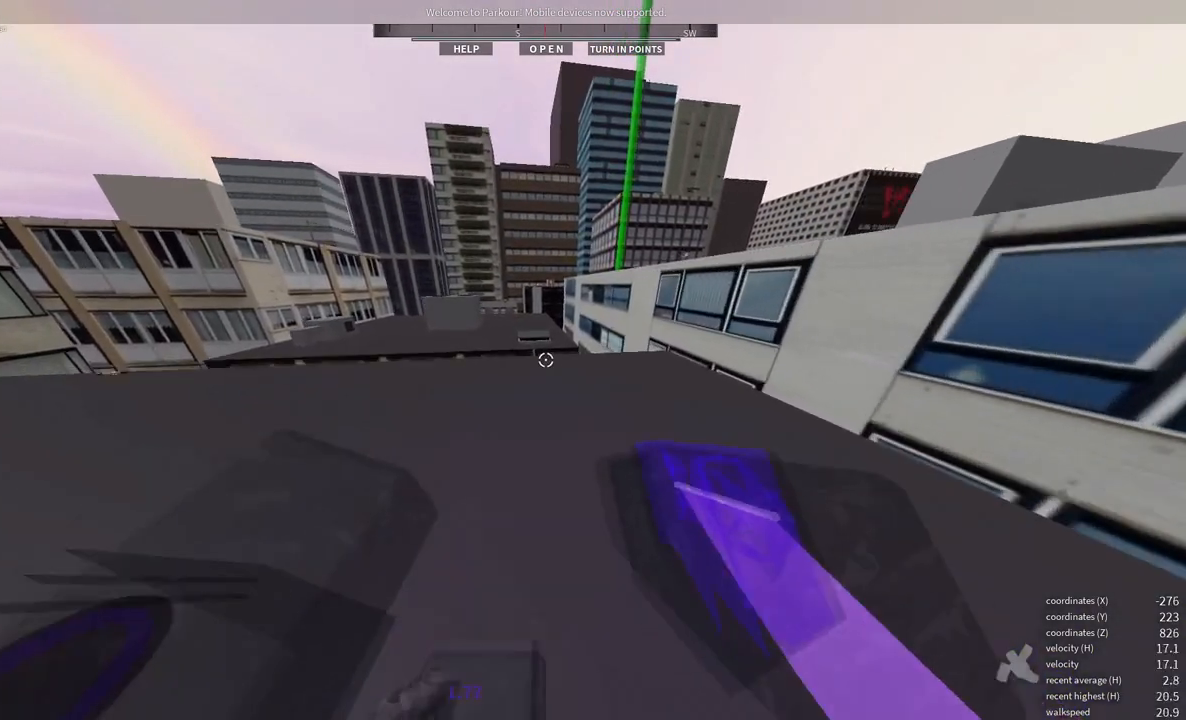
{"keys": [], "mouse": [], "events": [[250, "w", "down"], [383, "w", "up"]]}
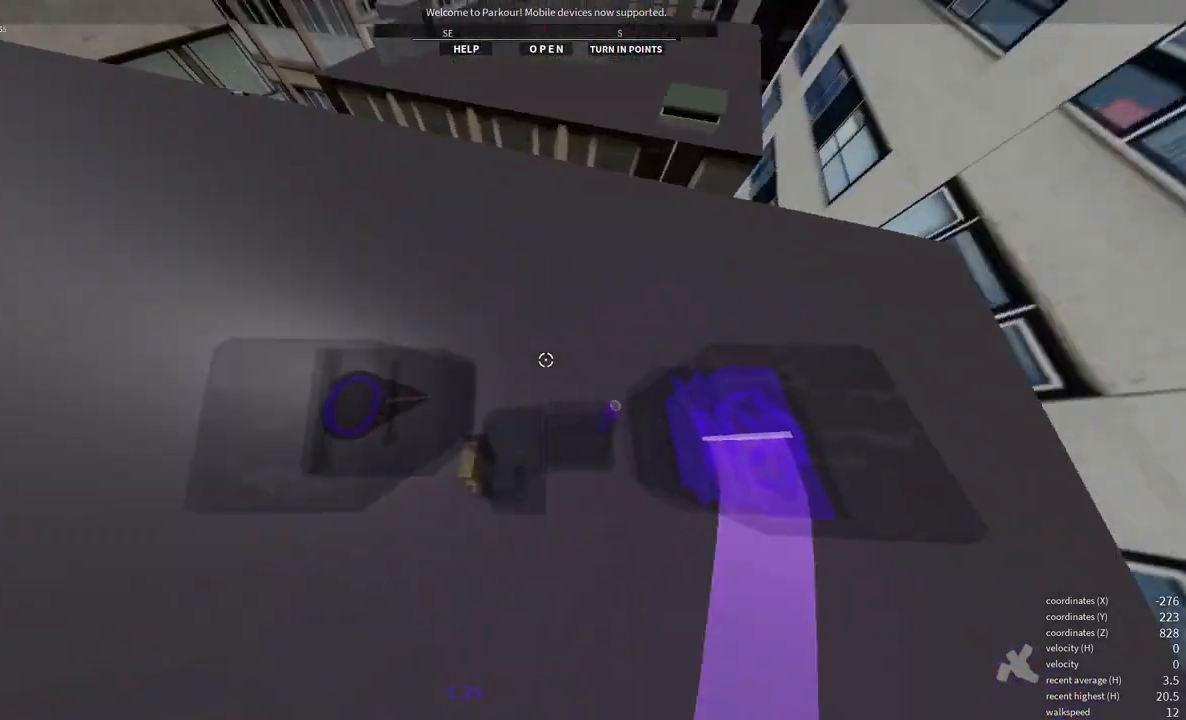
{"keys": ["d"], "mouse": [], "events": [[33, "w", "down"], [133, "w", "up"], [400, "d", "down"]]}
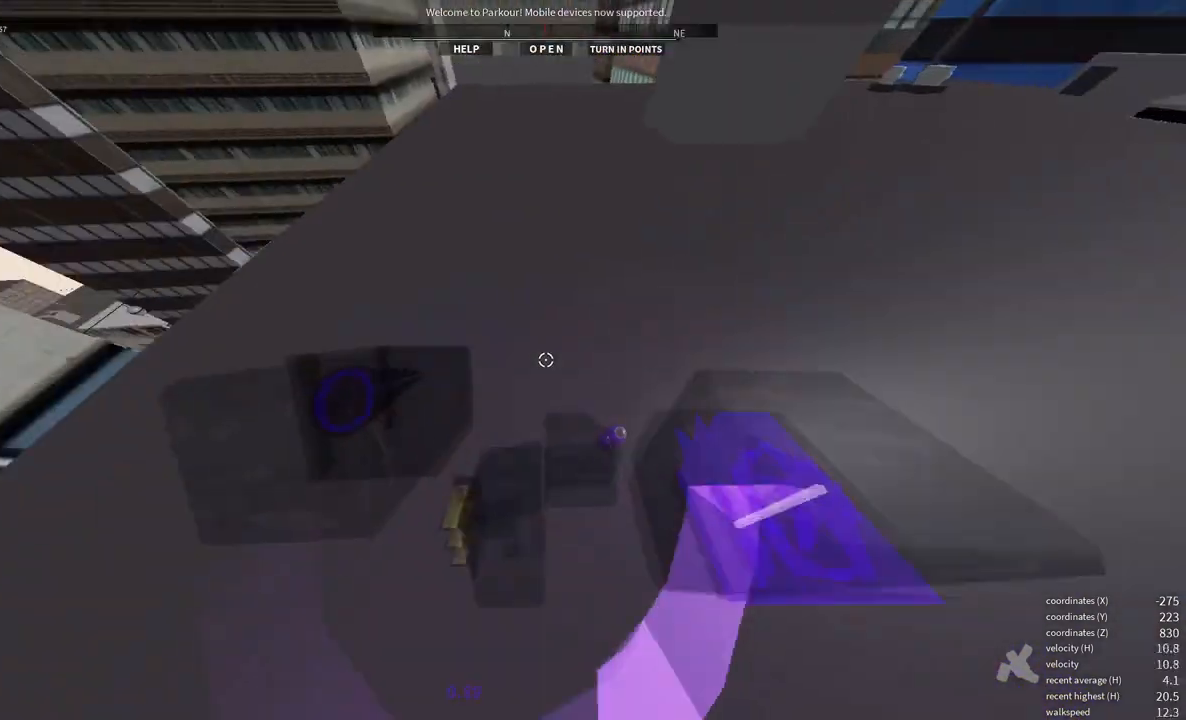
{"keys": ["w"], "mouse": [], "events": [[17, "d", "up"], [350, "w", "down"]]}
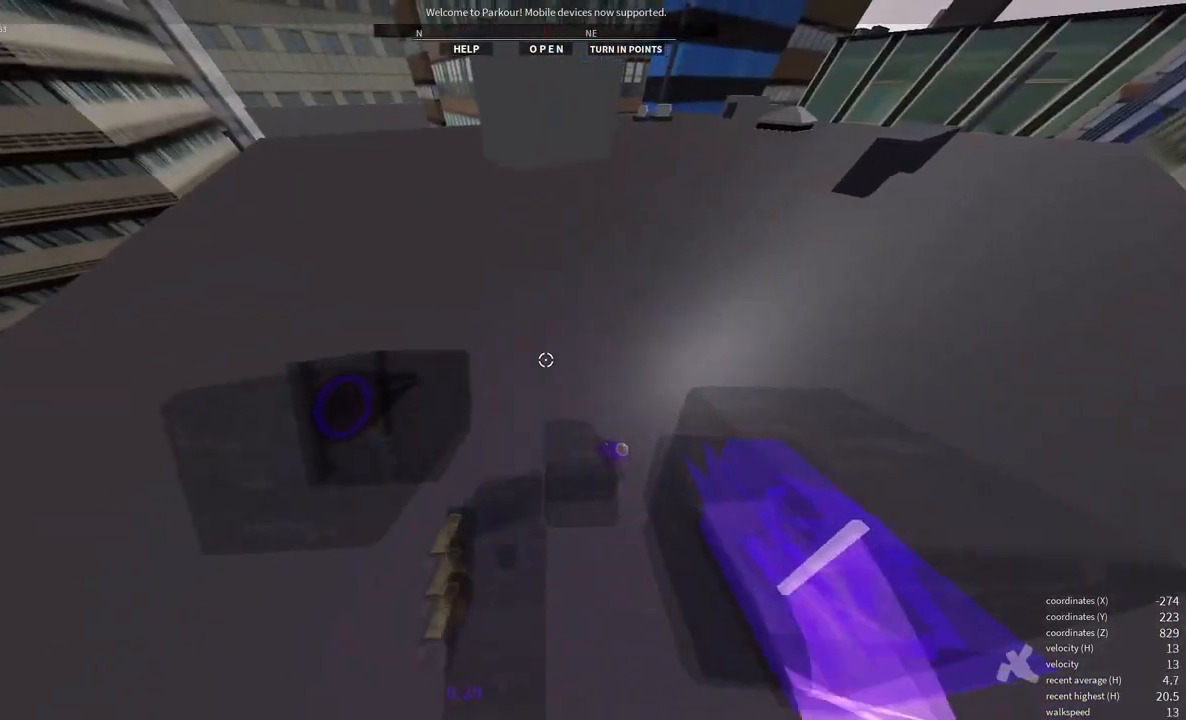
{"keys": ["d"], "mouse": [], "events": [[367, "w", "up"], [467, "d", "down"]]}
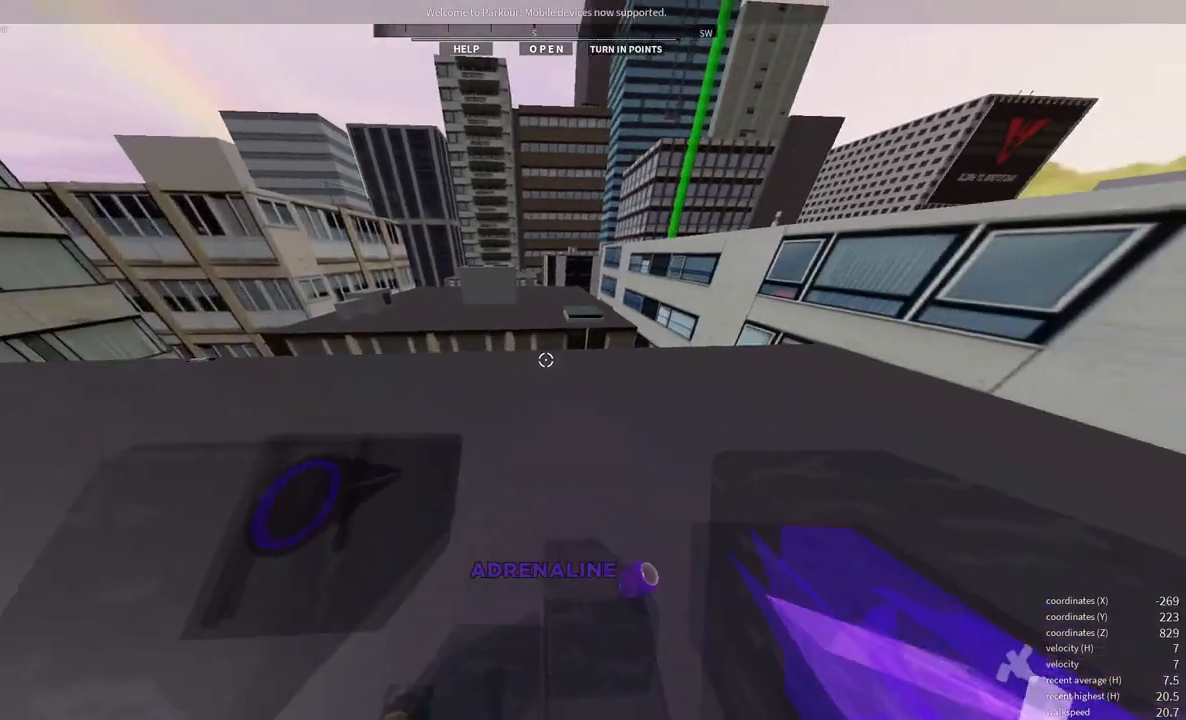
{"keys": [], "mouse": [], "events": [[450, "d", "up"]]}
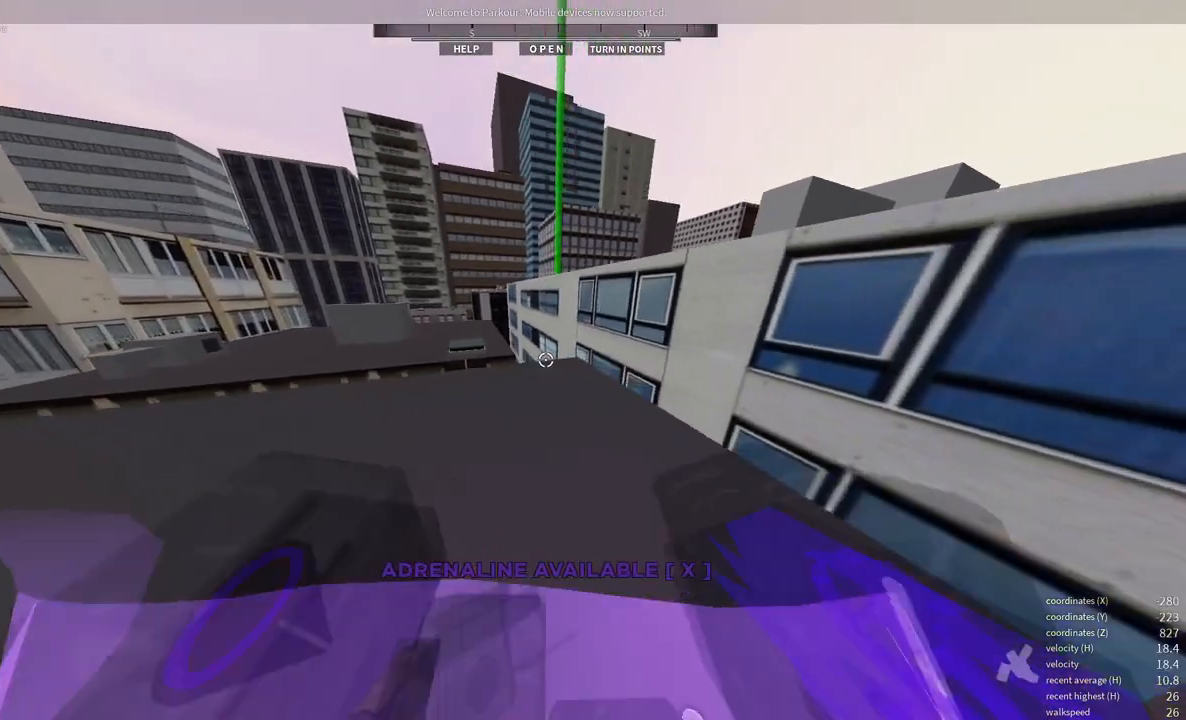
{"keys": ["s"], "mouse": [], "events": [[483, "s", "down"]]}
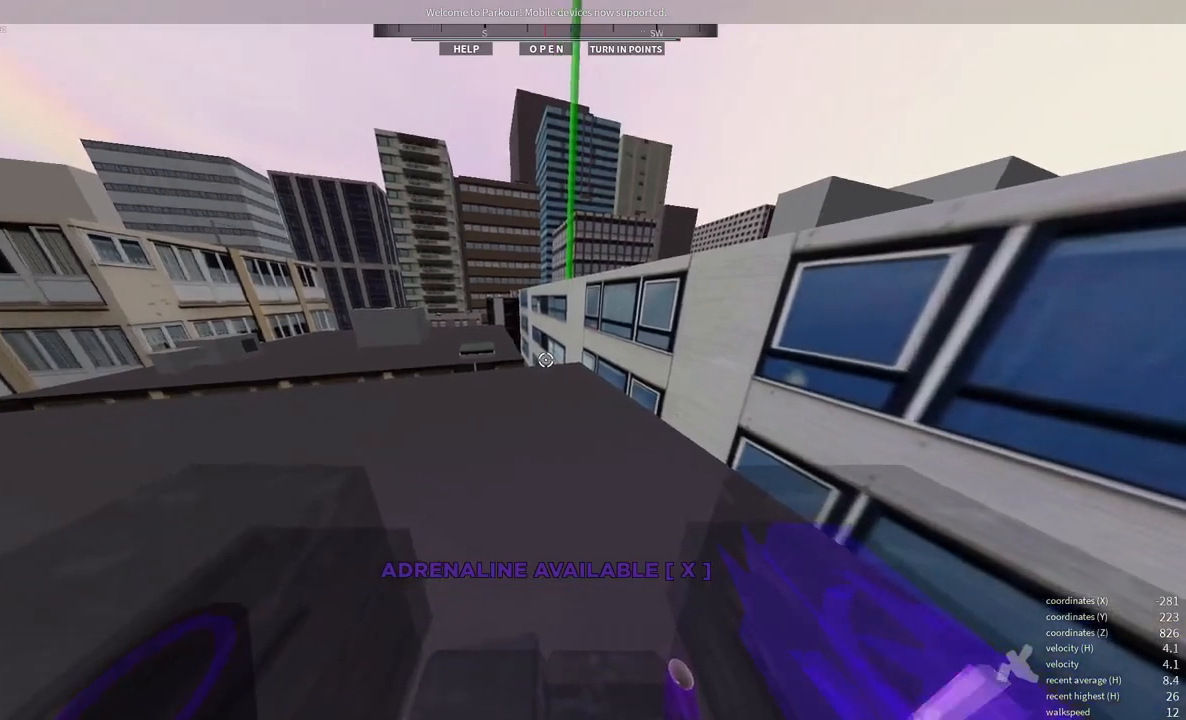
{"keys": ["s"], "mouse": [], "events": []}
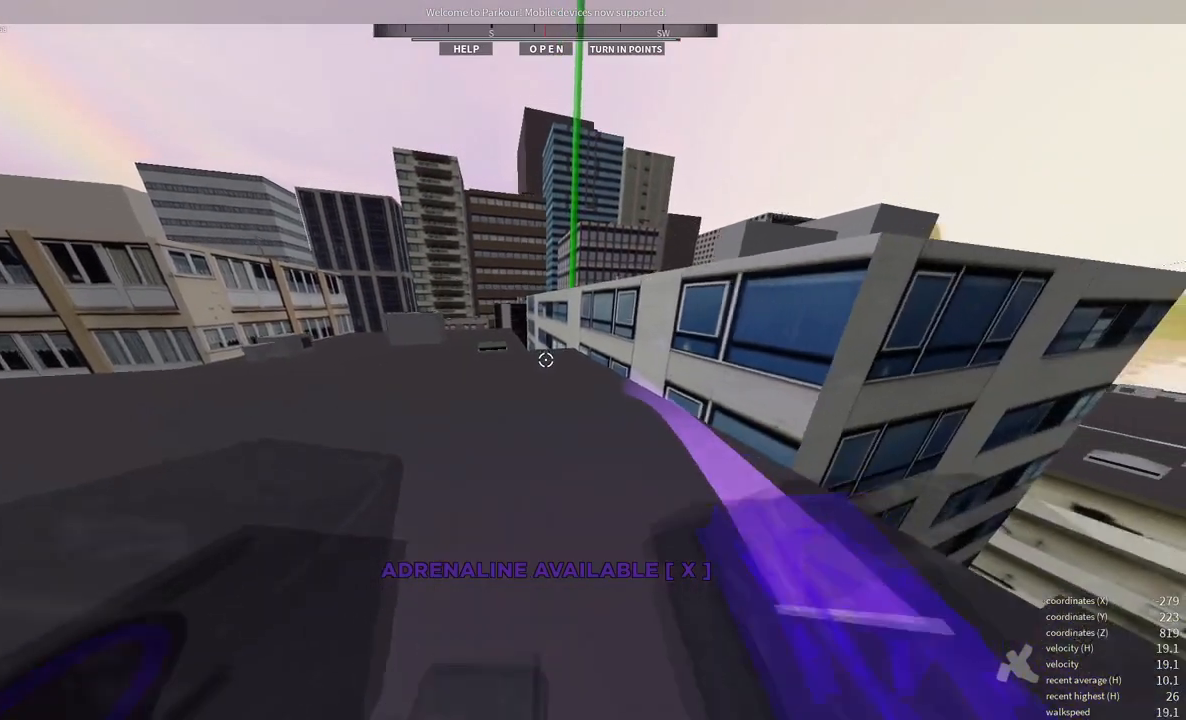
{"keys": ["w"], "mouse": [], "events": [[83, "s", "up"], [333, "w", "down"]]}
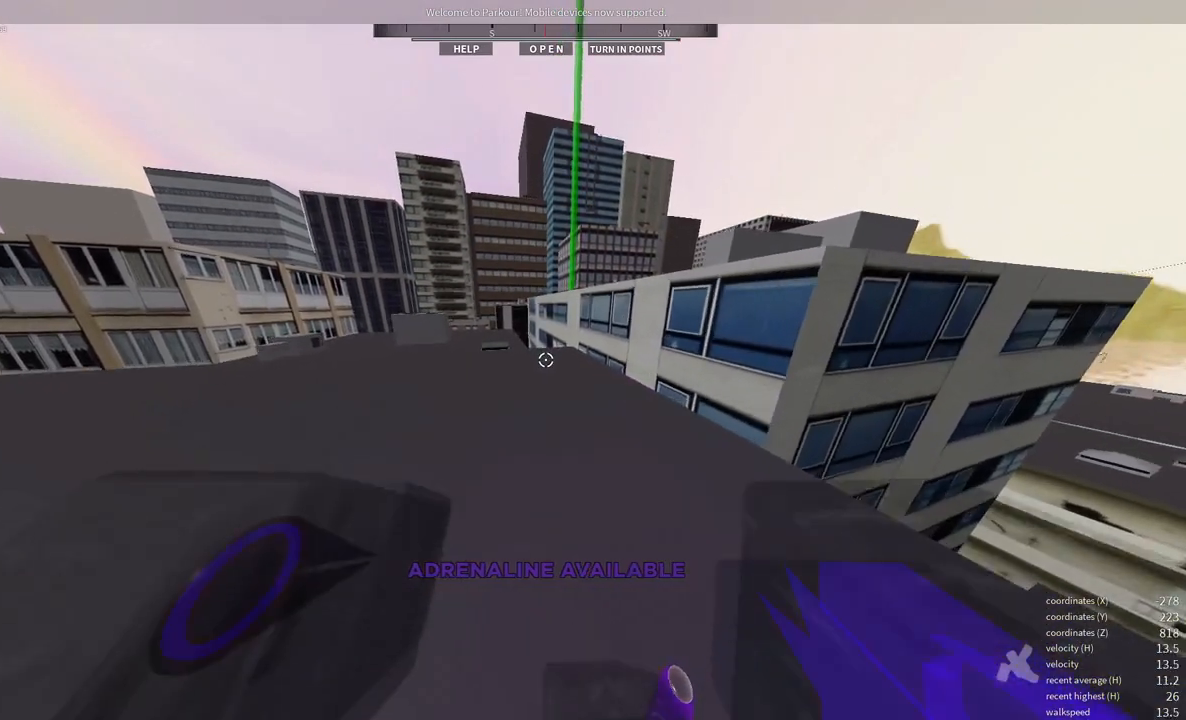
{"keys": ["a", "w"], "mouse": [], "events": [[450, "a", "down"]]}
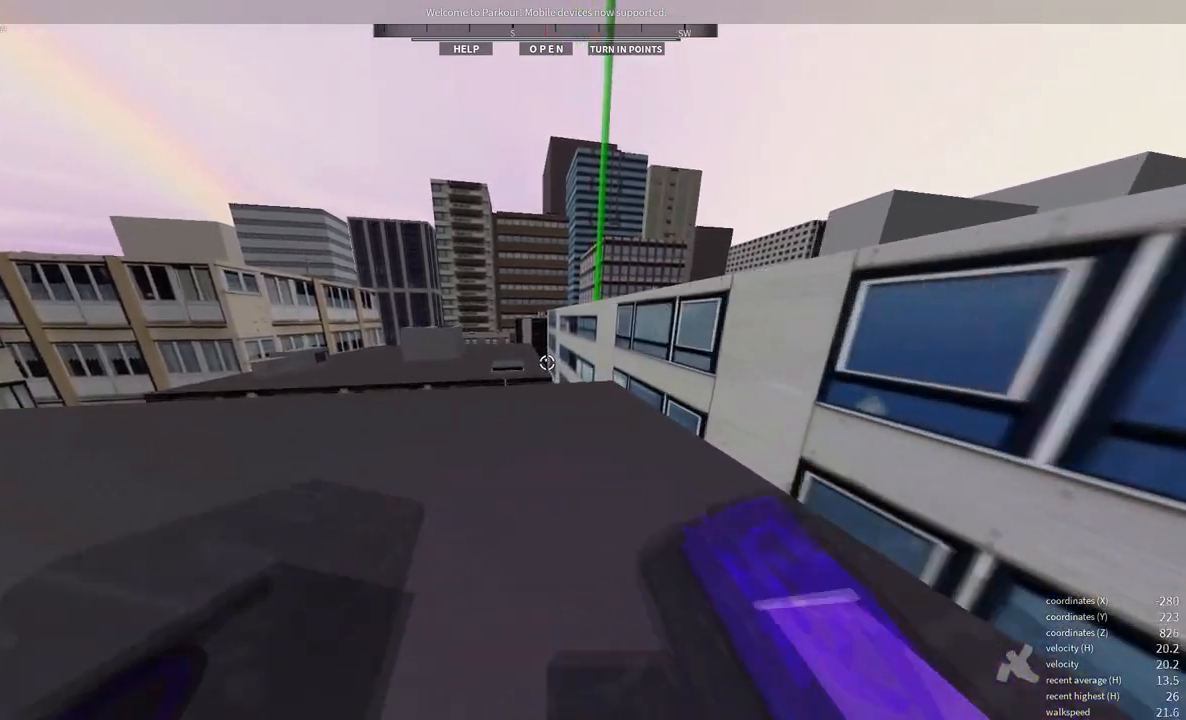
{"keys": [], "mouse": [], "events": [[100, "w", "up"], [450, "a", "up"]]}
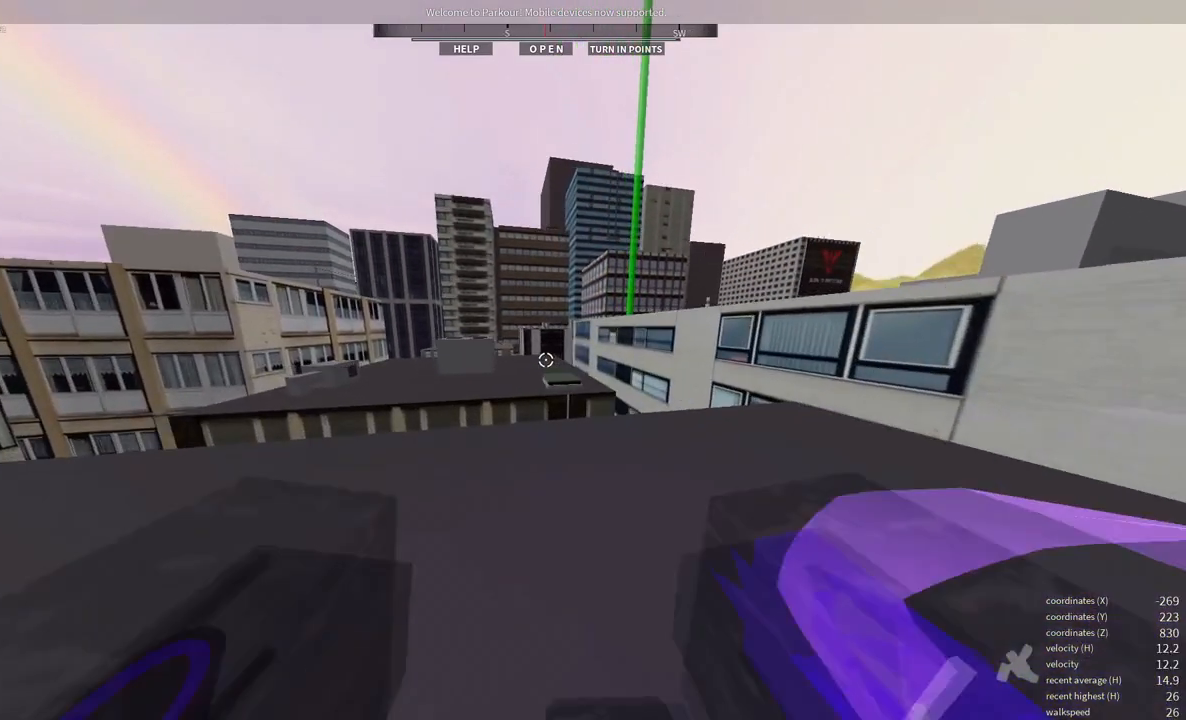
{"keys": ["d", "s"], "mouse": [], "events": [[33, "s", "down"], [333, "d", "down"]]}
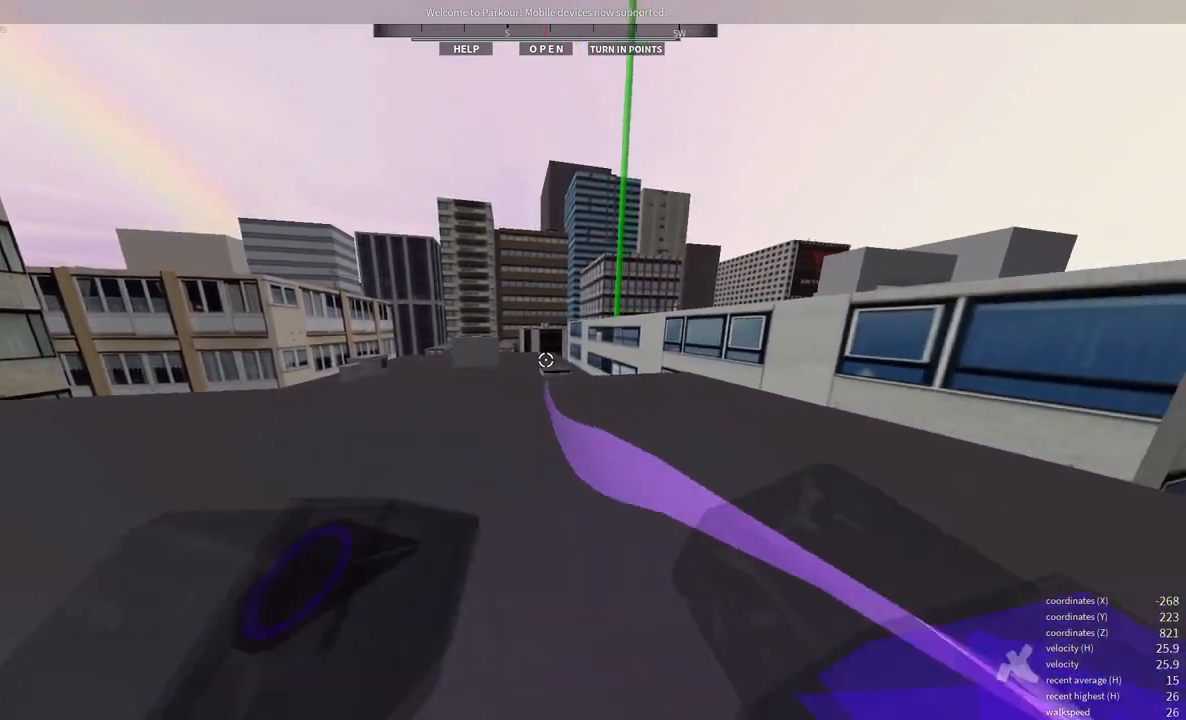
{"keys": [], "mouse": [], "events": [[83, "d", "up"], [200, "s", "up"]]}
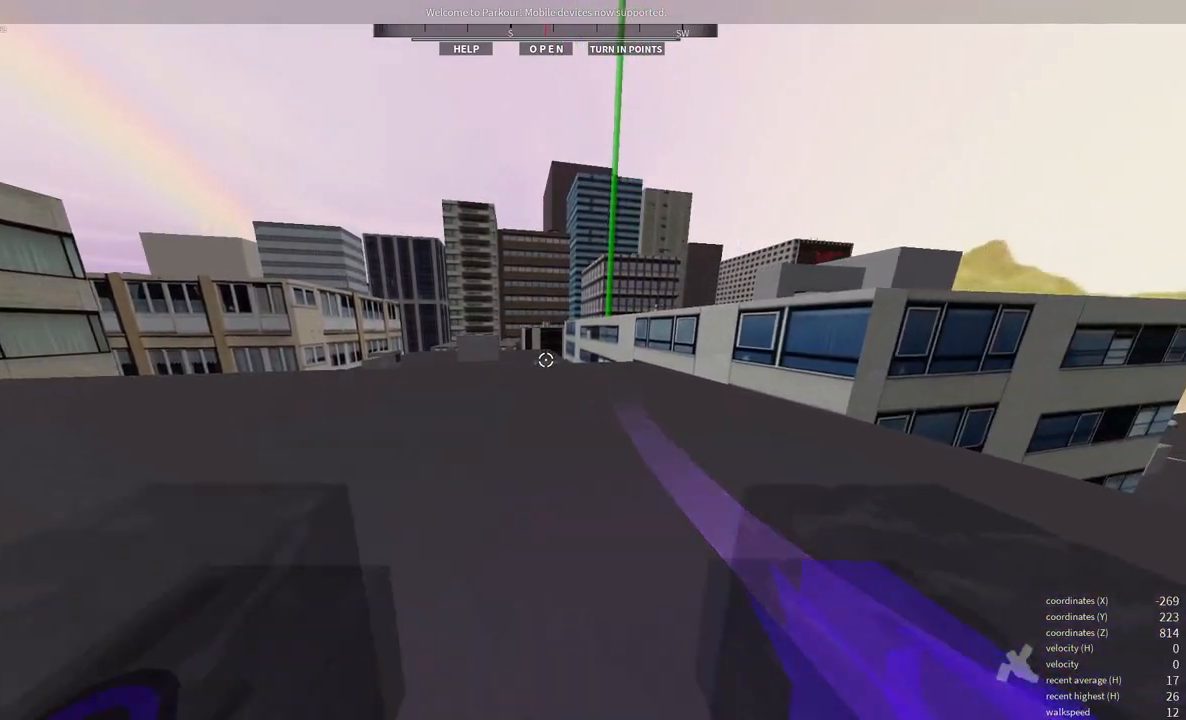
{"keys": [], "mouse": [], "events": []}
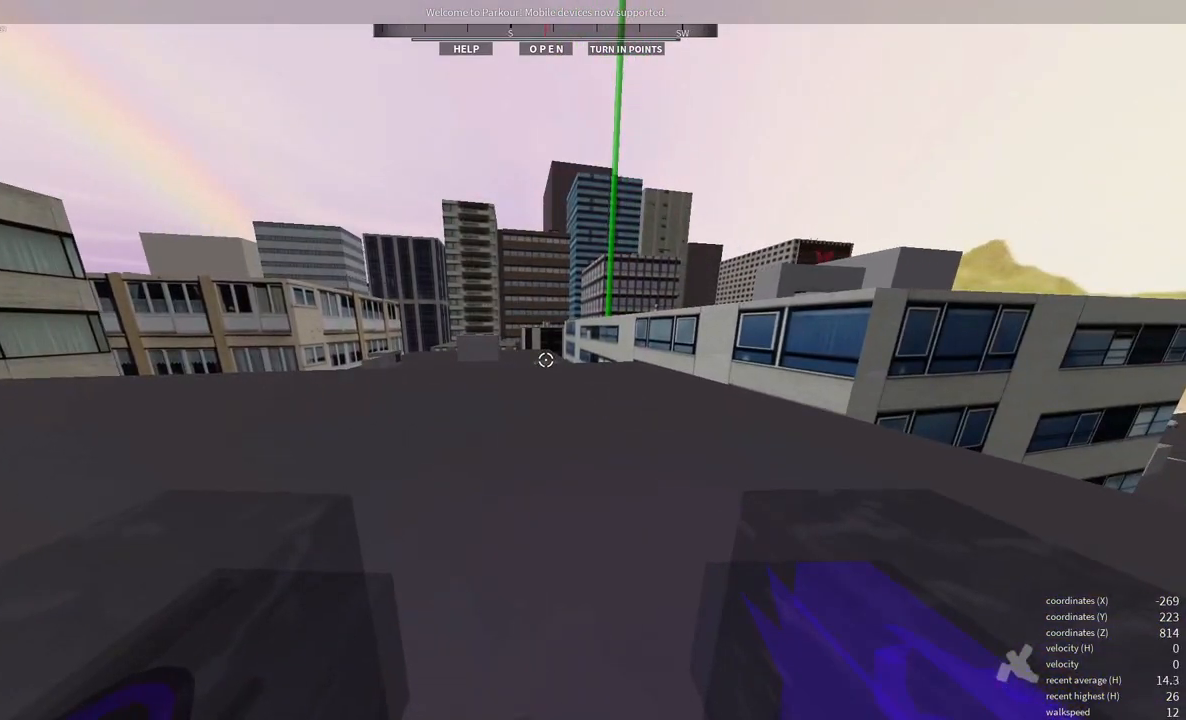
{"keys": [], "mouse": [], "events": []}
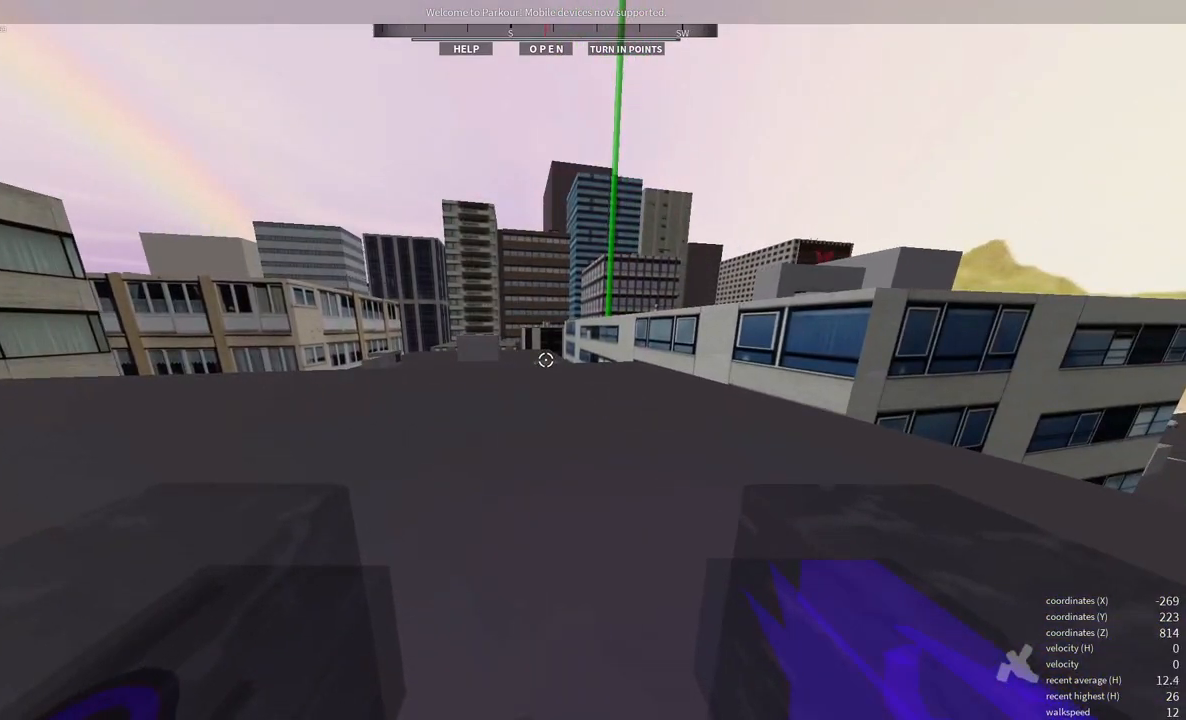
{"keys": ["w"], "mouse": [], "events": [[100, "d", "down"], [367, "w", "down"], [417, "d", "up"]]}
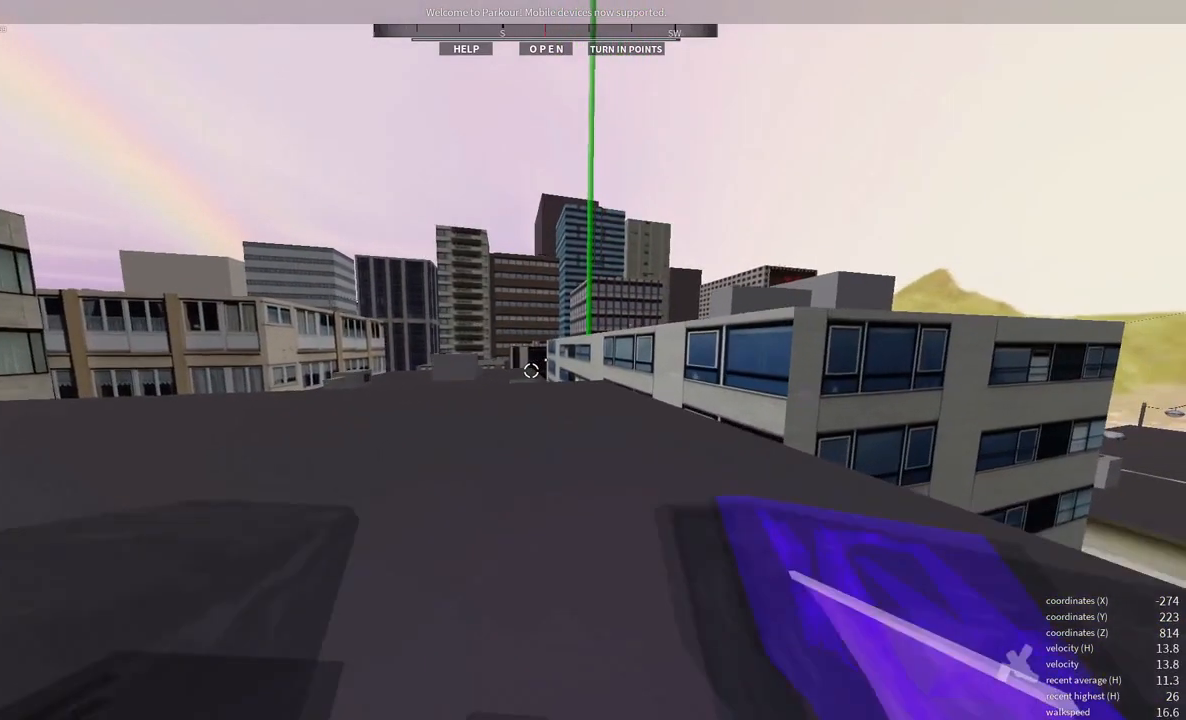
{"keys": ["w"], "mouse": [], "events": [[217, "d", "down"], [417, "d", "up"]]}
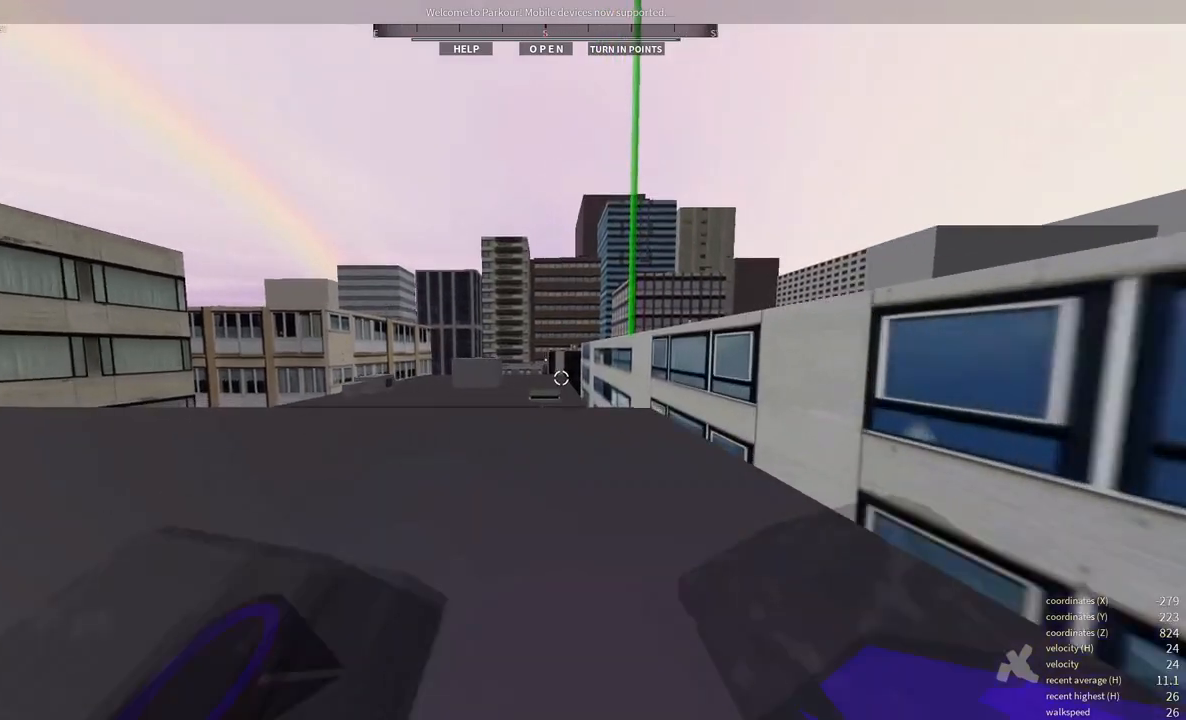
{"keys": ["s"], "mouse": [], "events": [[17, "w", "up"], [350, "s", "down"]]}
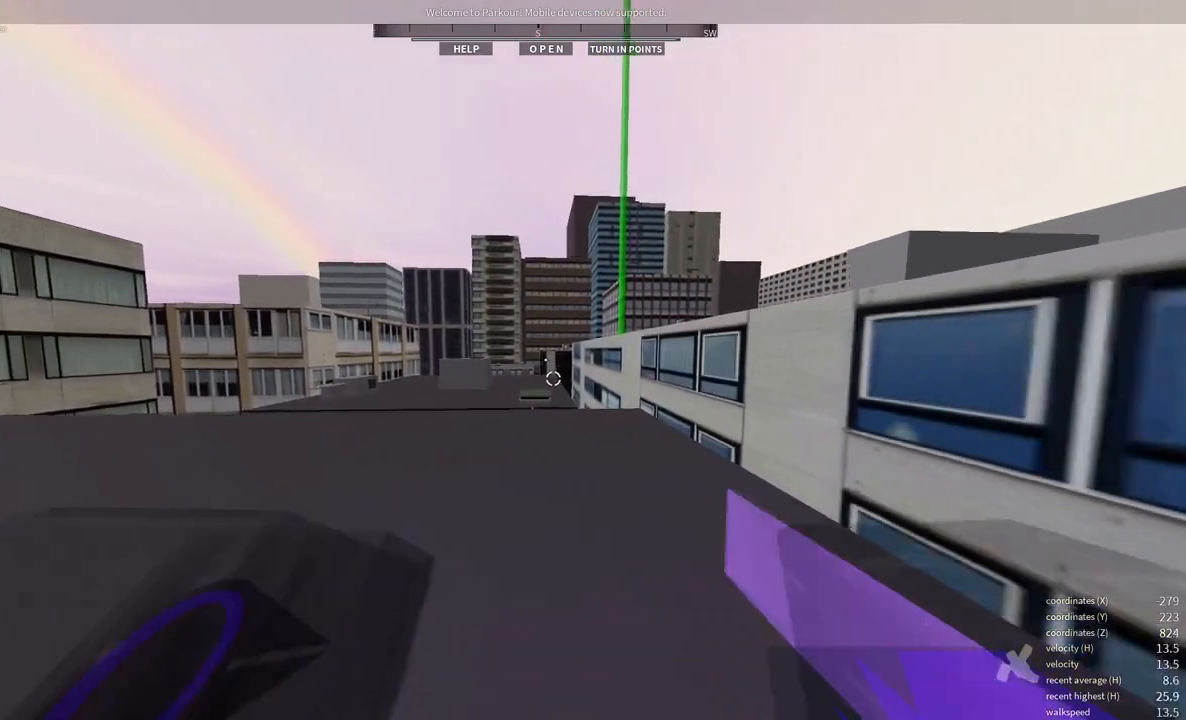
{"keys": ["s"], "mouse": [], "events": []}
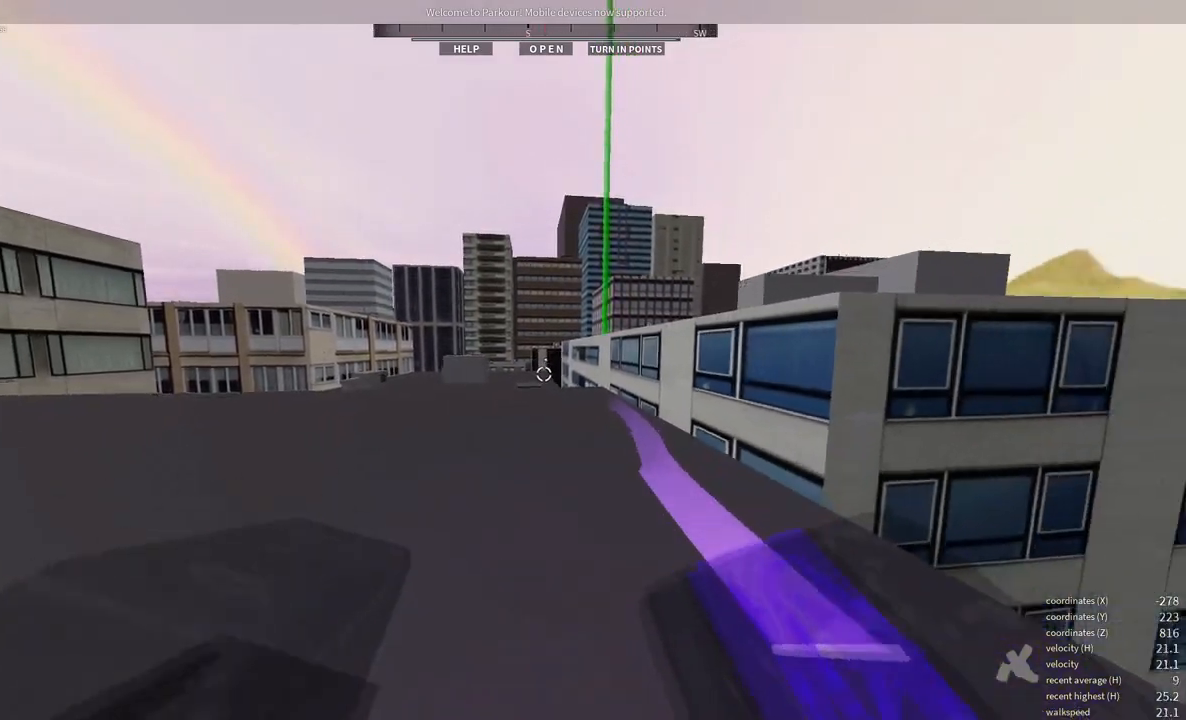
{"keys": [], "mouse": [], "events": [[50, "s", "up"]]}
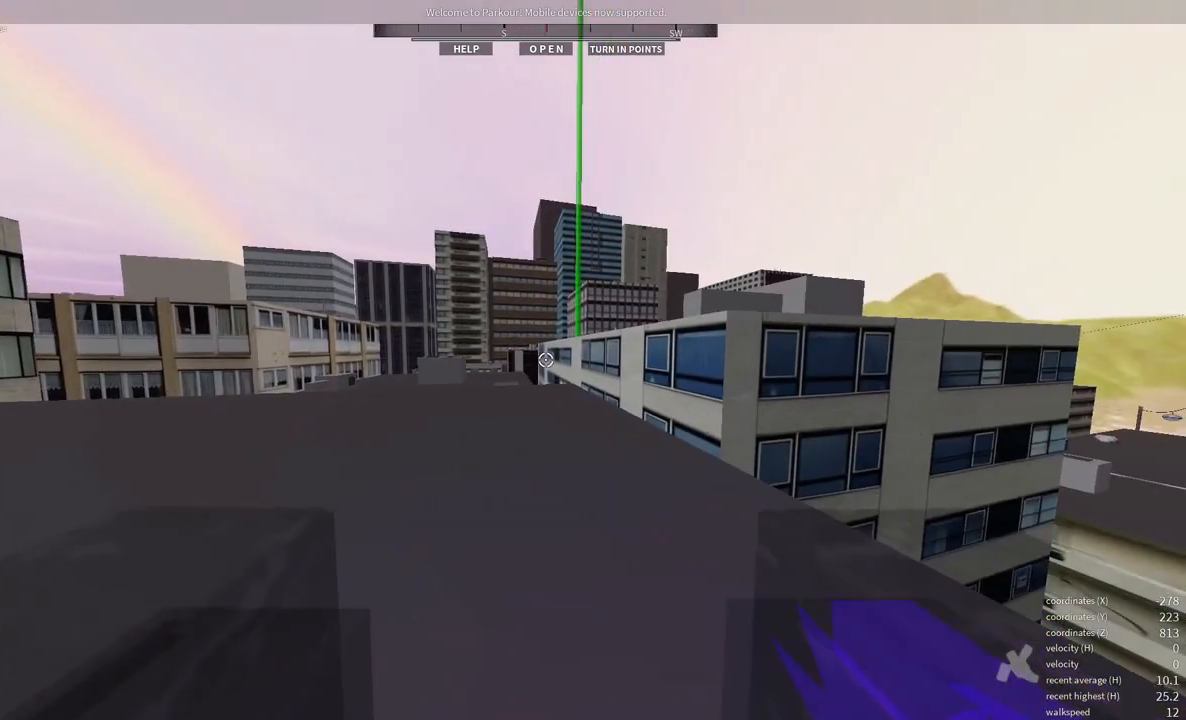
{"keys": ["d", "w"], "mouse": [], "events": [[83, "w", "down"], [467, "d", "down"]]}
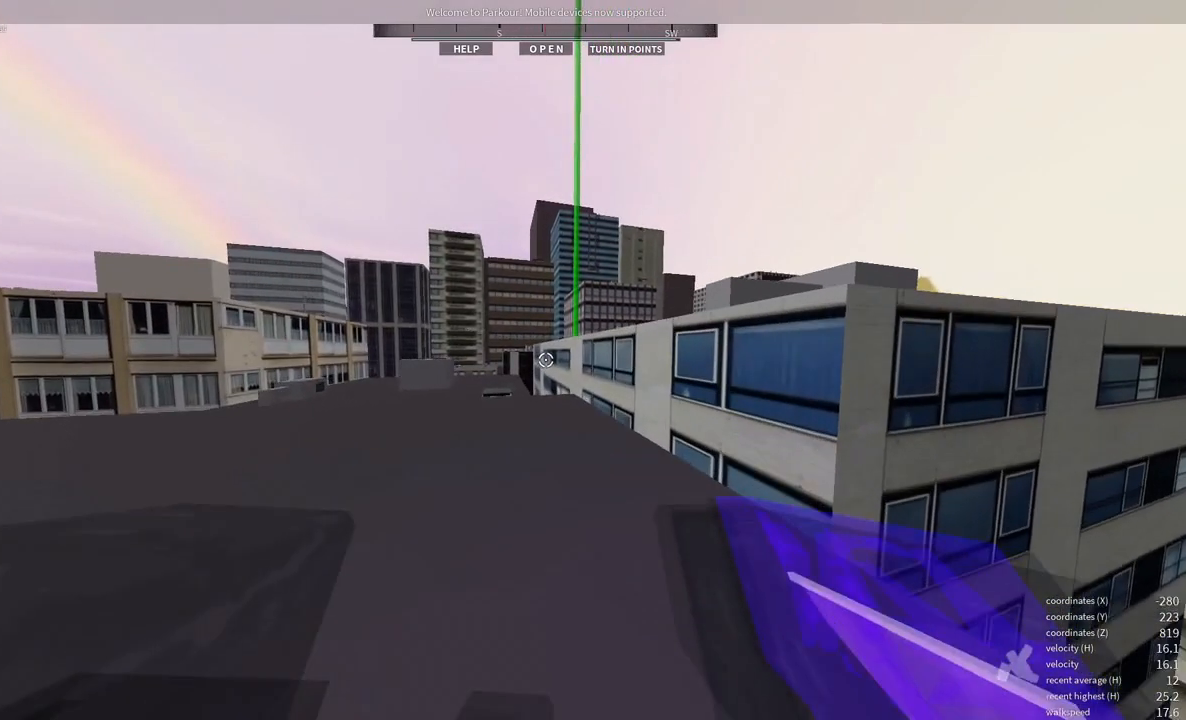
{"keys": [], "mouse": [], "events": [[100, "d", "up"], [483, "w", "up"]]}
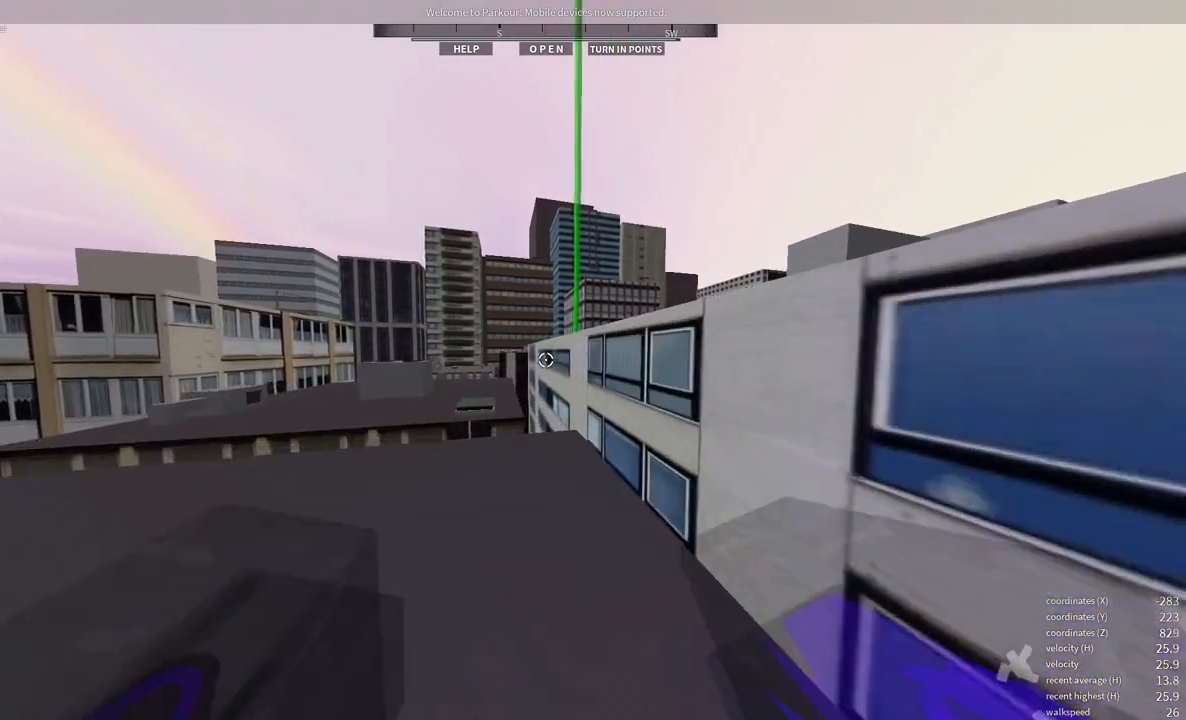
{"keys": [], "mouse": [], "events": [[33, "w", "down"], [117, "w", "up"]]}
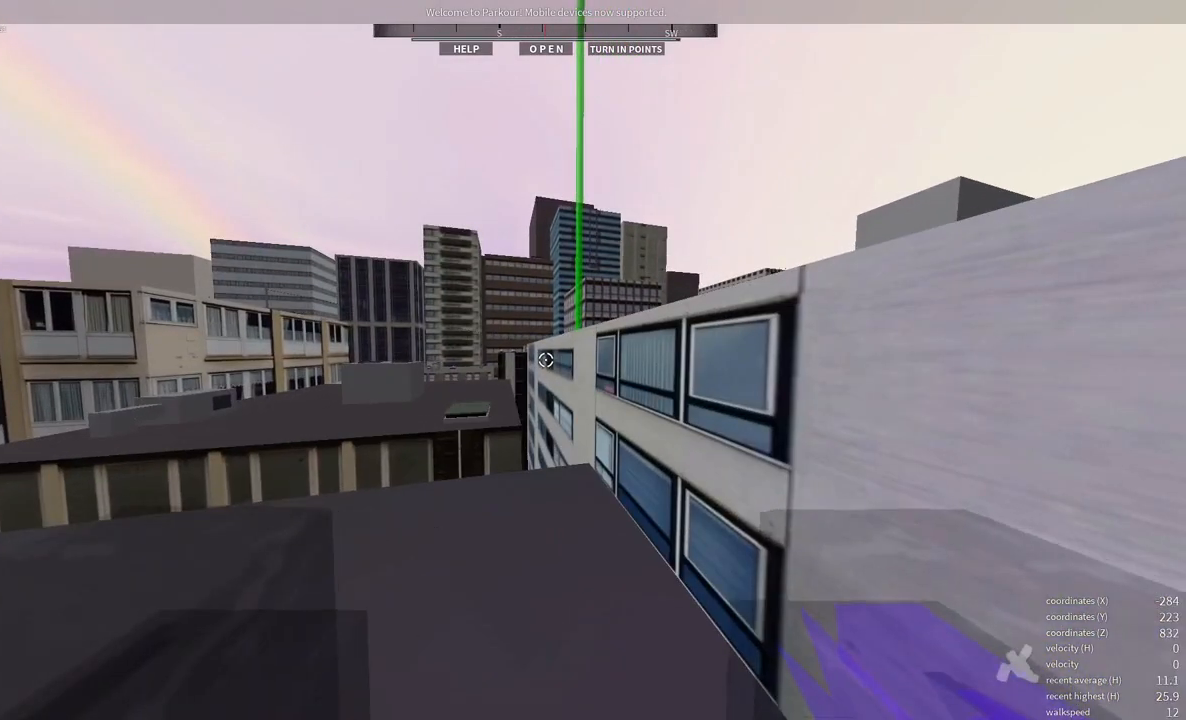
{"keys": ["s"], "mouse": [], "events": [[350, "s", "down"]]}
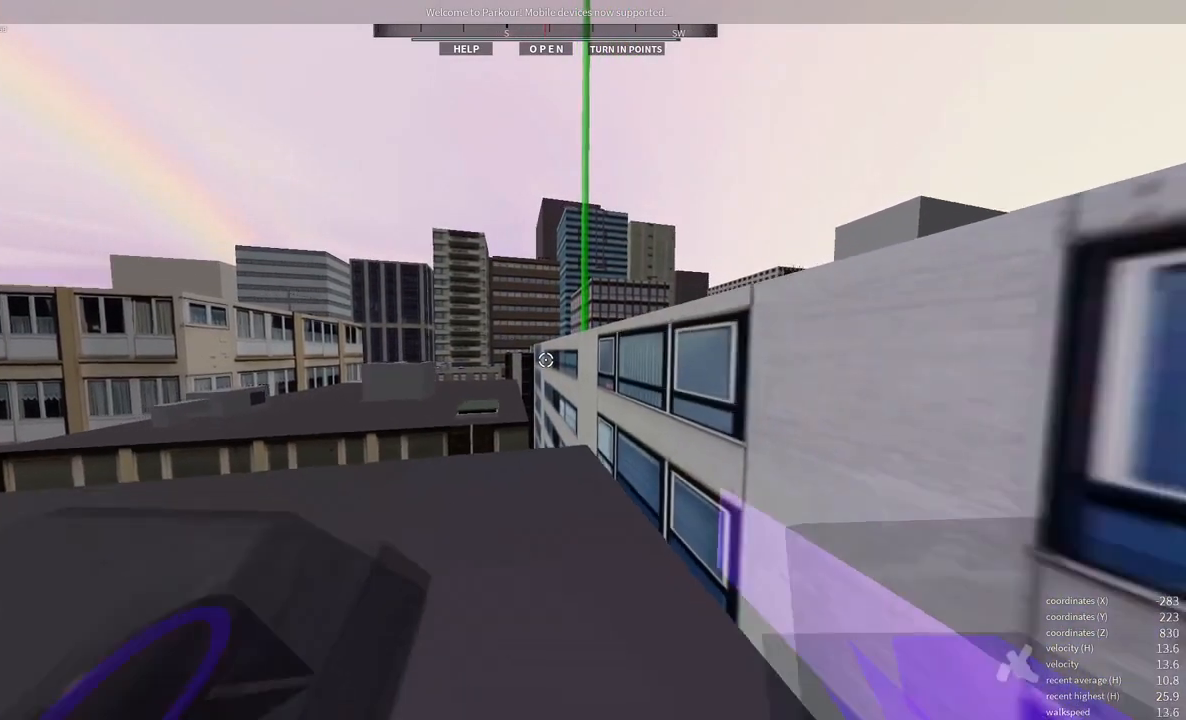
{"keys": ["s"], "mouse": [], "events": []}
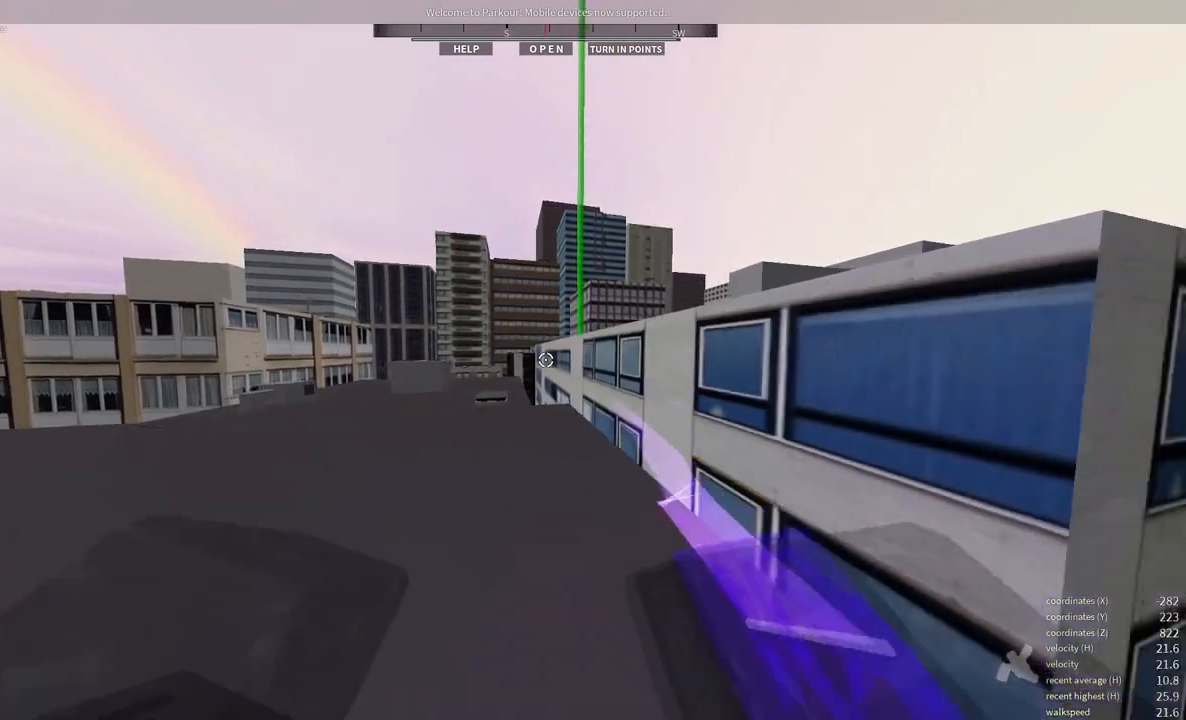
{"keys": [], "mouse": [], "events": [[283, "s", "up"], [283, "x", "down"], [417, "x", "up"]]}
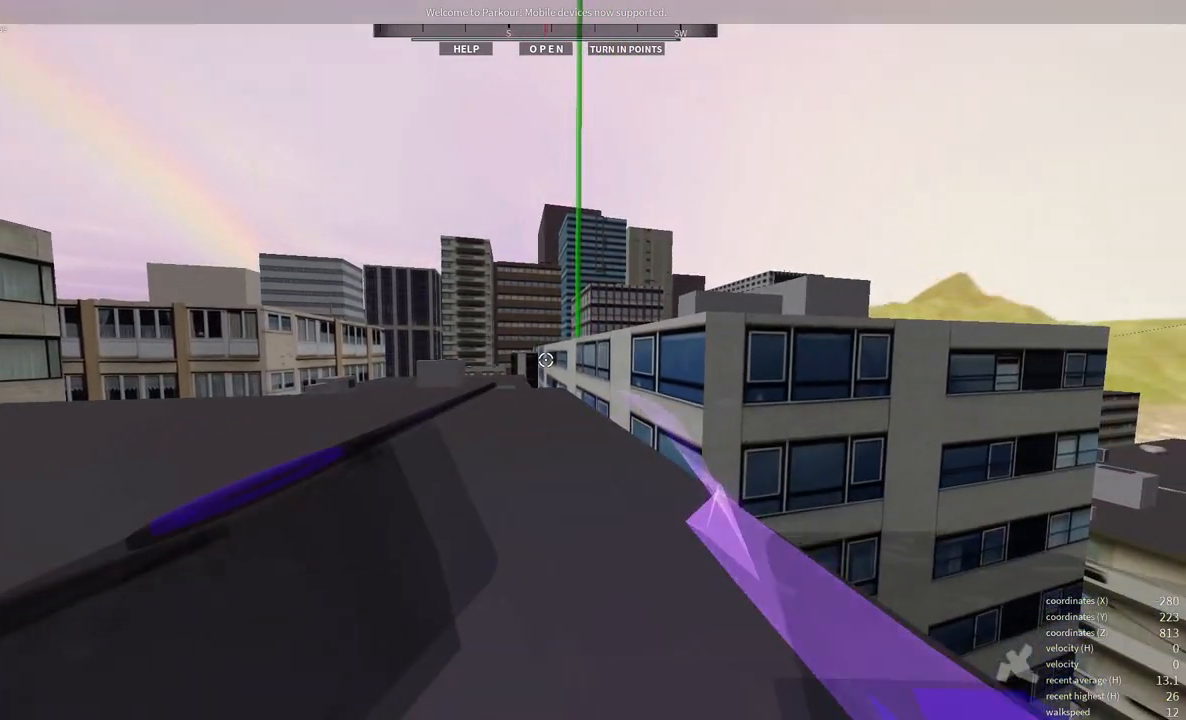
{"keys": [], "mouse": [], "events": [[150, "d", "down"], [267, "d", "up"]]}
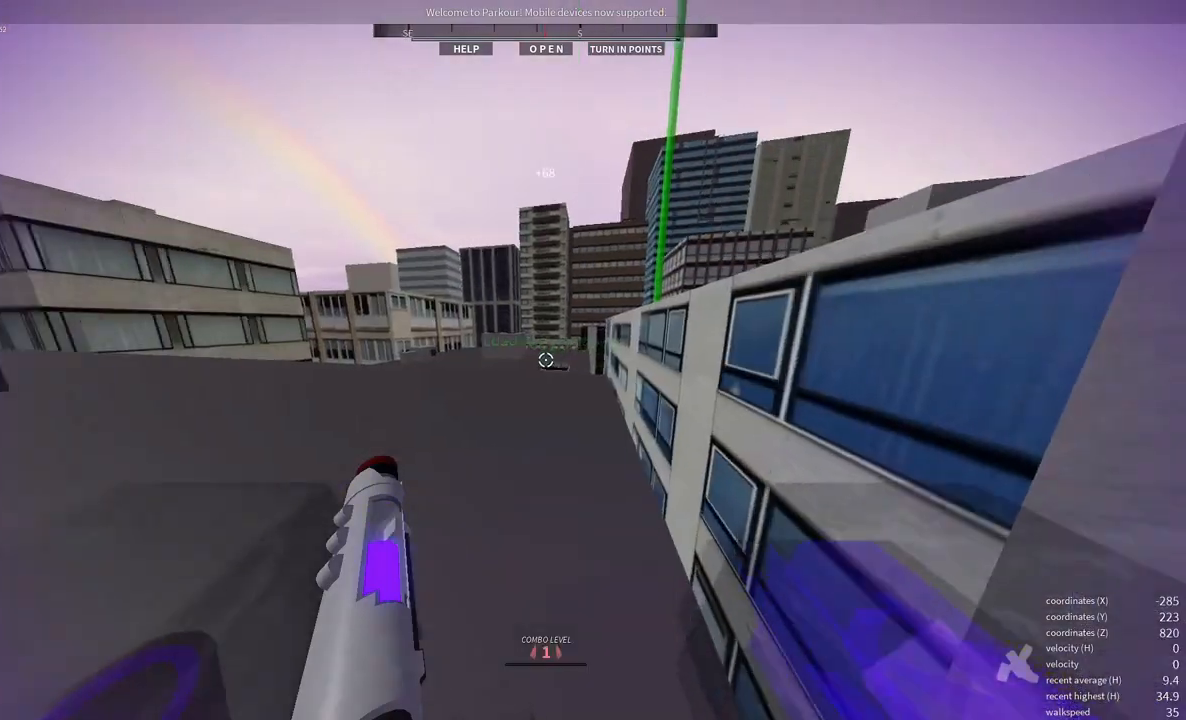
{"keys": ["w"], "mouse": [], "events": [[67, "a", "down"], [167, "a", "up"], [350, "w", "down"]]}